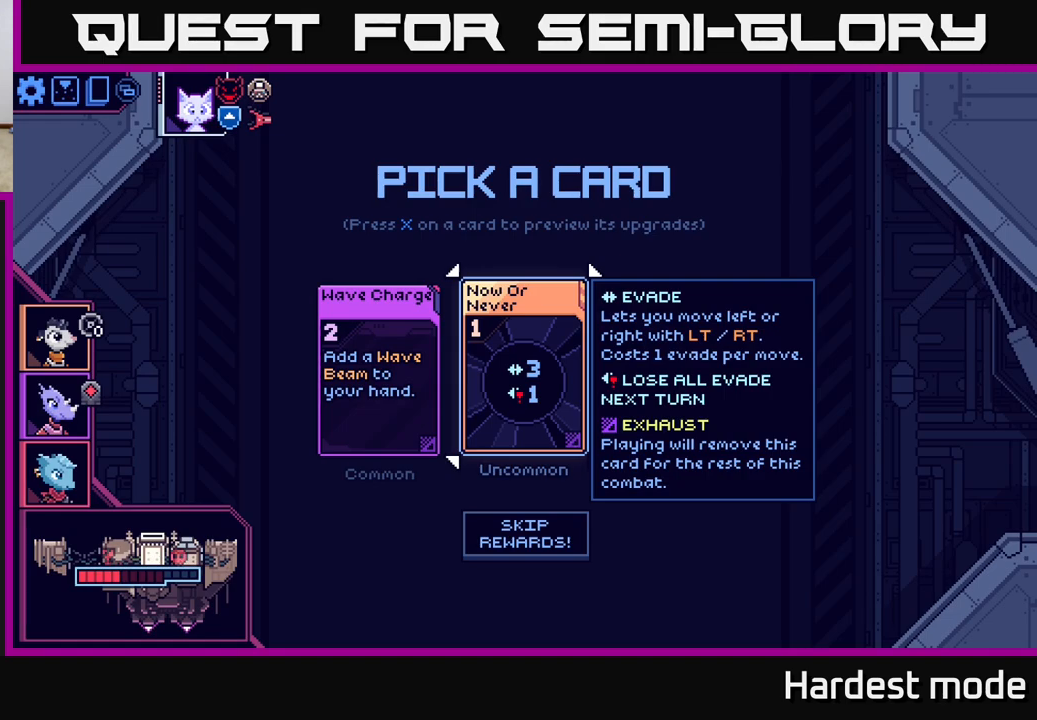
Gameplay with a controller (Xbox layout); each line is a JSON object with the inputs held at the frame after it. "events" lists button and stick changes between this image and that frame as [ms after this image, input, new state], when the widget could be followed in between.
{"buttons": [], "left_stick": "center", "right_stick": "center", "events": [[200, "left_stick", "right"], [400, "left_stick", "center"]]}
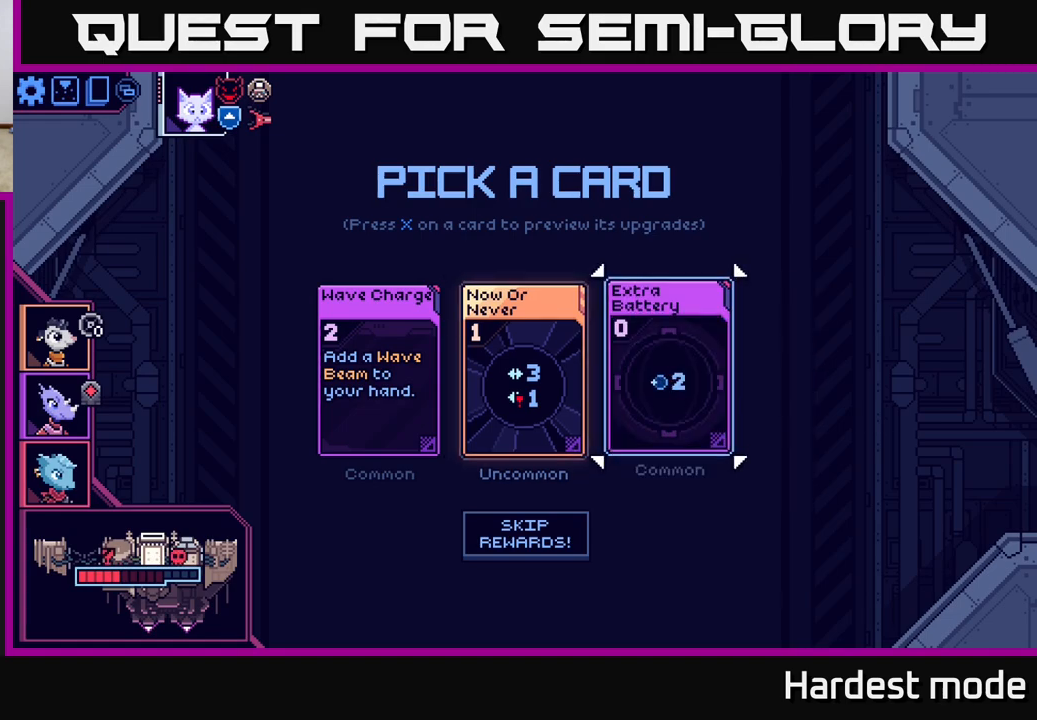
{"buttons": [], "left_stick": "center", "right_stick": "center", "events": []}
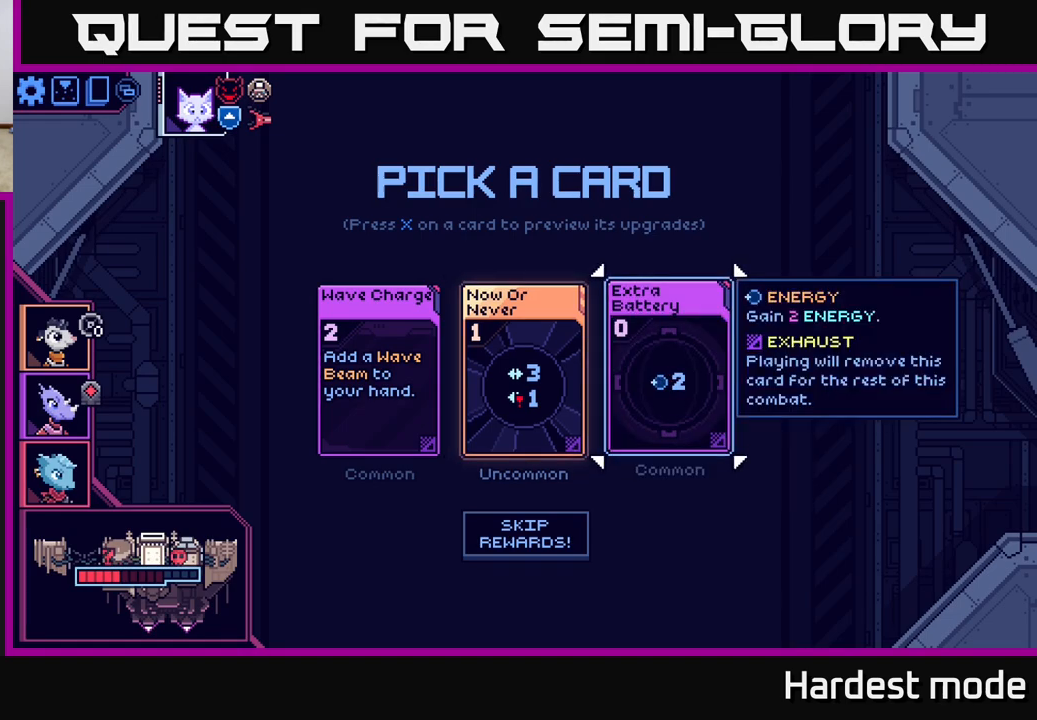
{"buttons": [], "left_stick": "center", "right_stick": "center", "events": []}
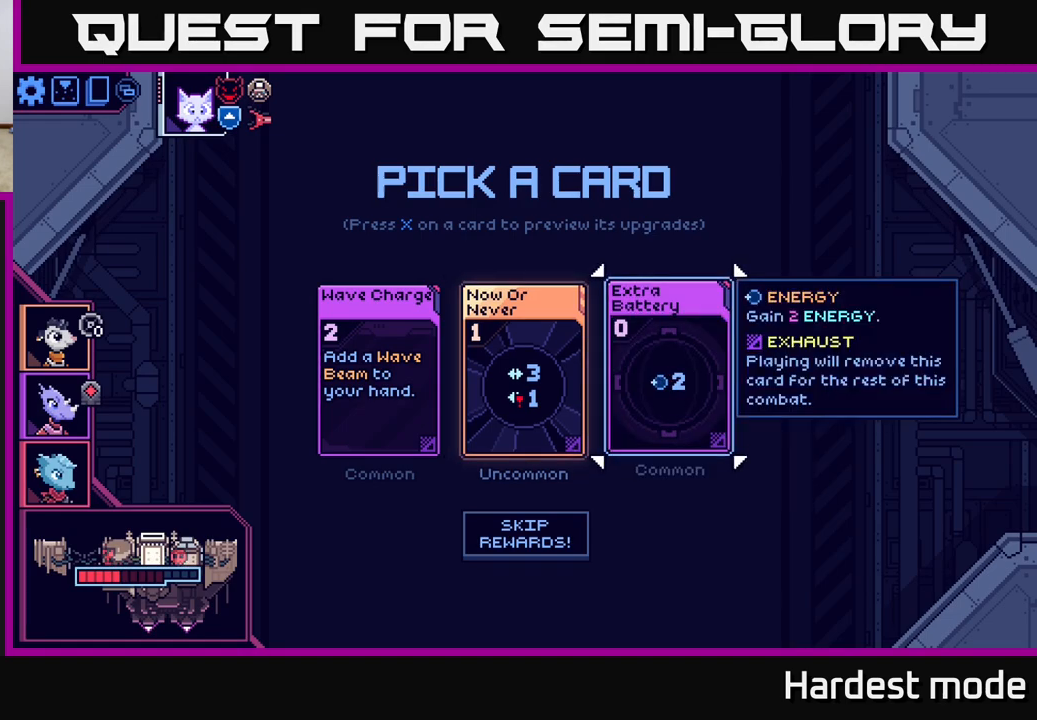
{"buttons": [], "left_stick": "left", "right_stick": "center", "events": [[333, "left_stick", "down-left"], [383, "left_stick", "left"]]}
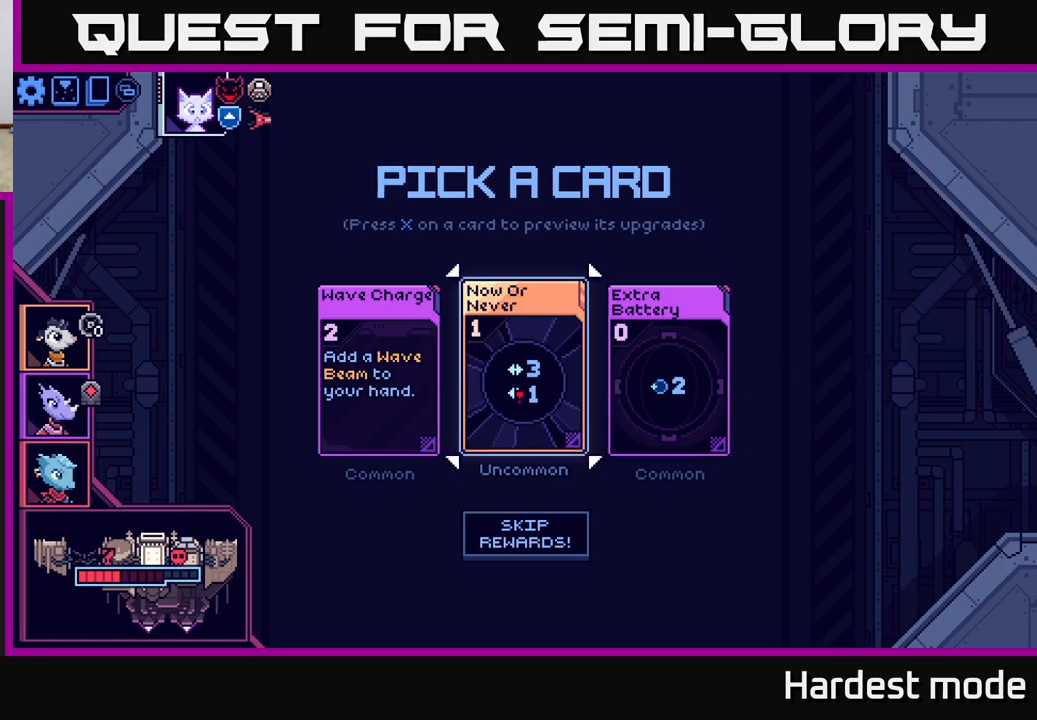
{"buttons": [], "left_stick": "right", "right_stick": "center", "events": [[50, "left_stick", "center"], [383, "left_stick", "right"]]}
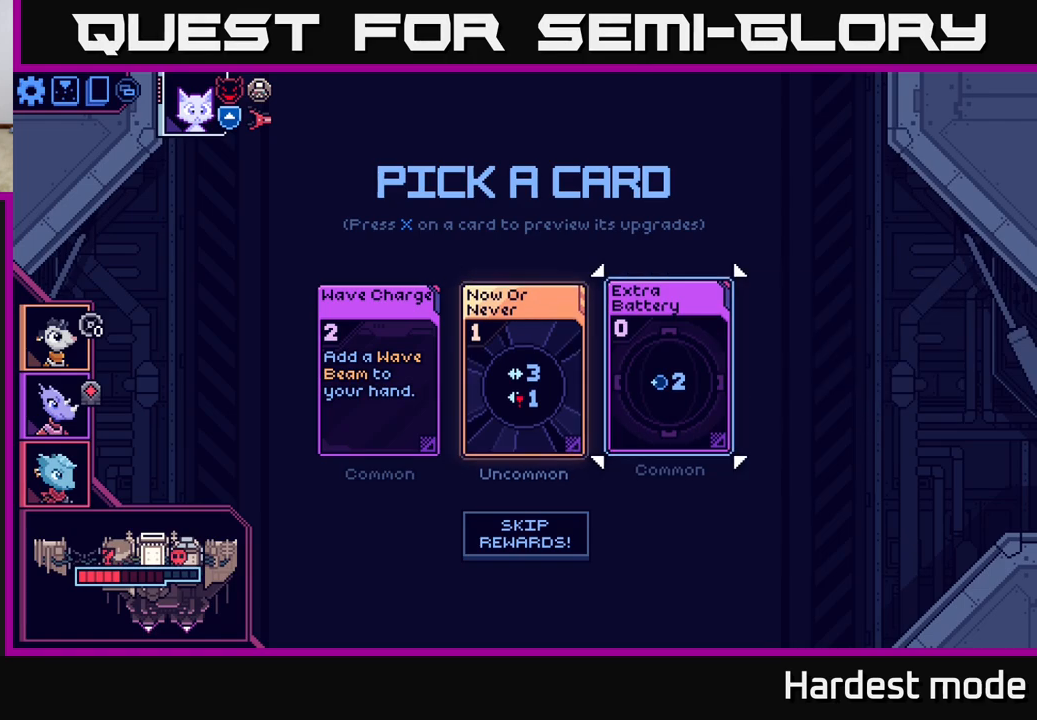
{"buttons": [], "left_stick": "center", "right_stick": "center", "events": [[117, "left_stick", "left"], [300, "left_stick", "center"]]}
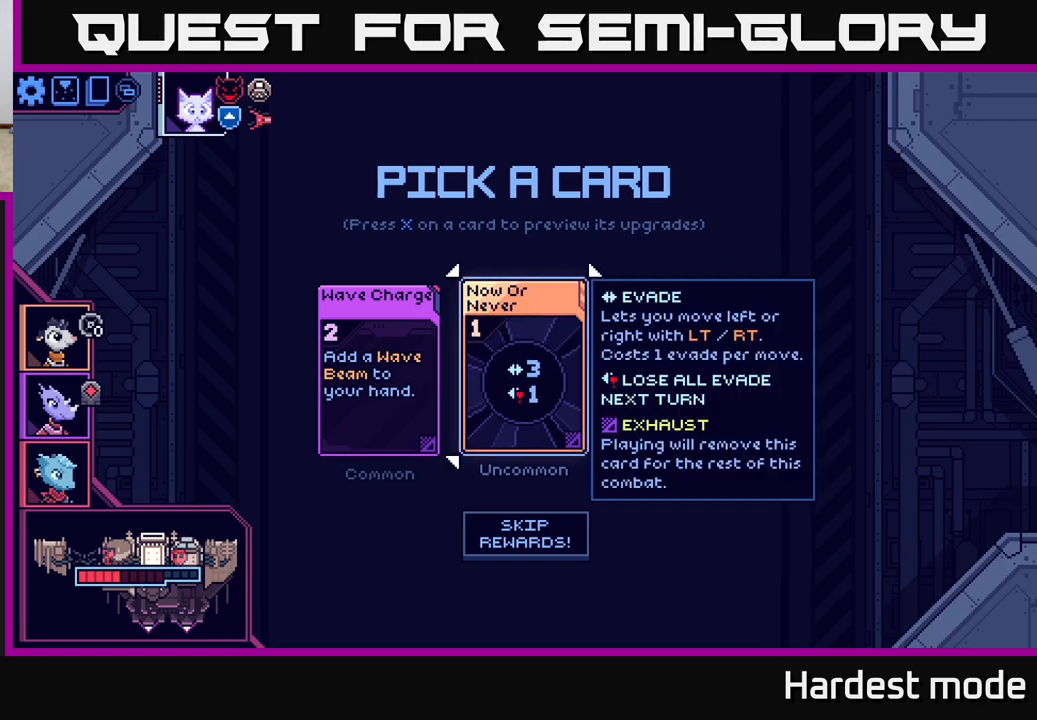
{"buttons": [], "left_stick": "center", "right_stick": "center", "events": [[67, "left_stick", "right"], [283, "left_stick", "left"], [467, "left_stick", "center"]]}
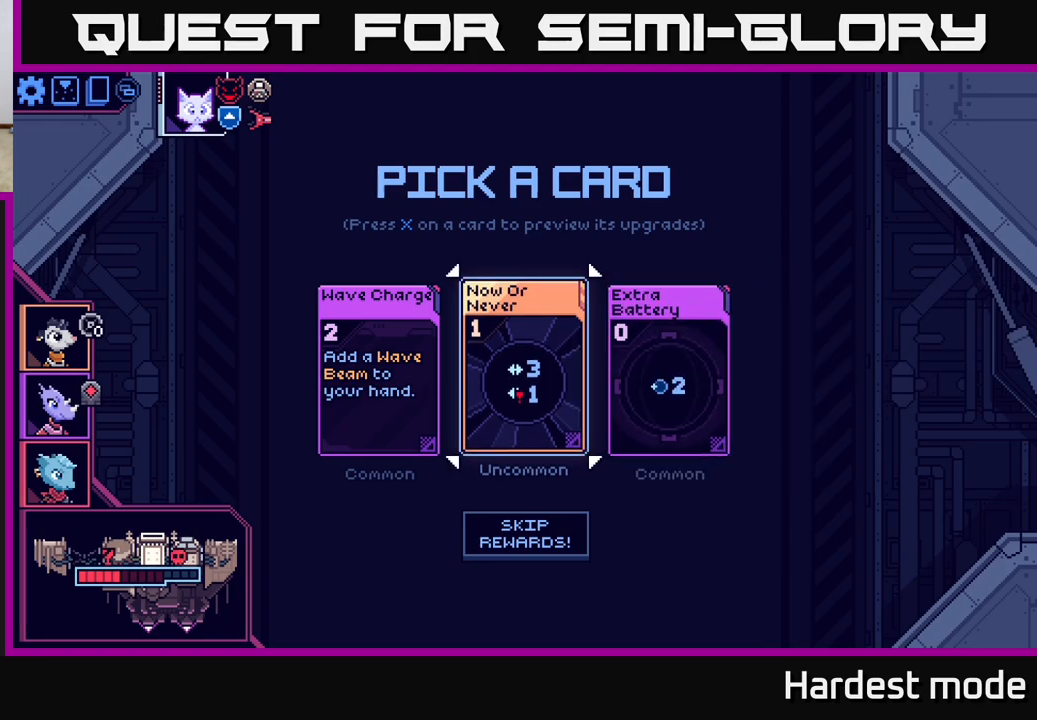
{"buttons": [], "left_stick": "center", "right_stick": "center", "events": [[50, "left_stick", "right"], [267, "left_stick", "left"], [433, "left_stick", "center"]]}
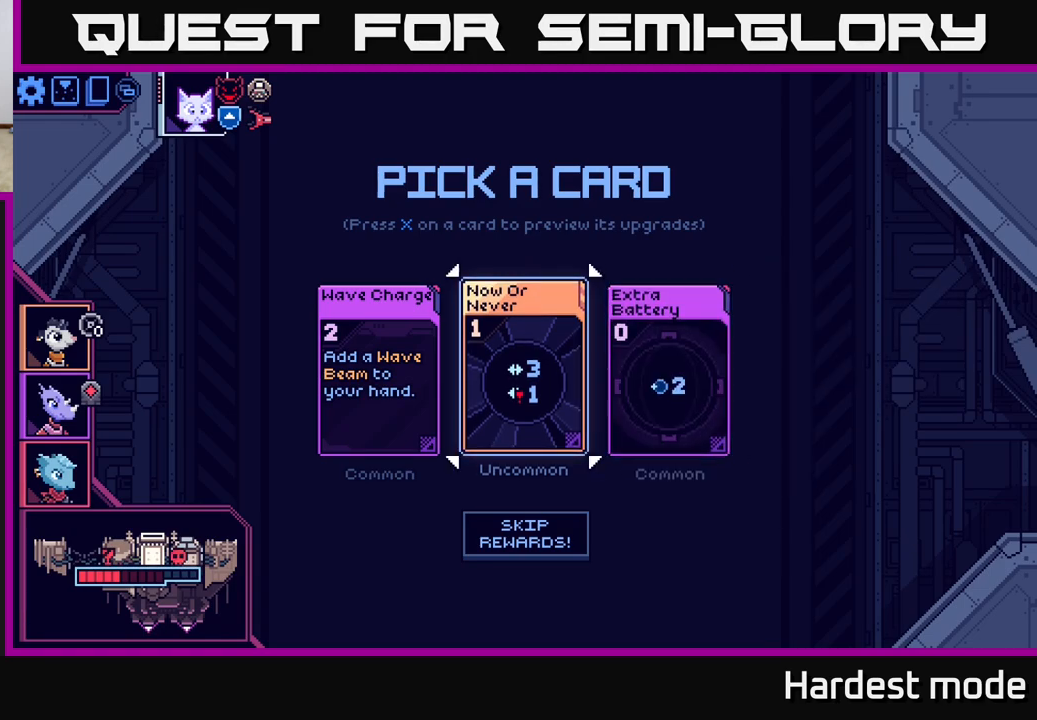
{"buttons": [], "left_stick": "center", "right_stick": "center", "events": [[33, "left_stick", "right"], [250, "left_stick", "left"], [433, "left_stick", "center"]]}
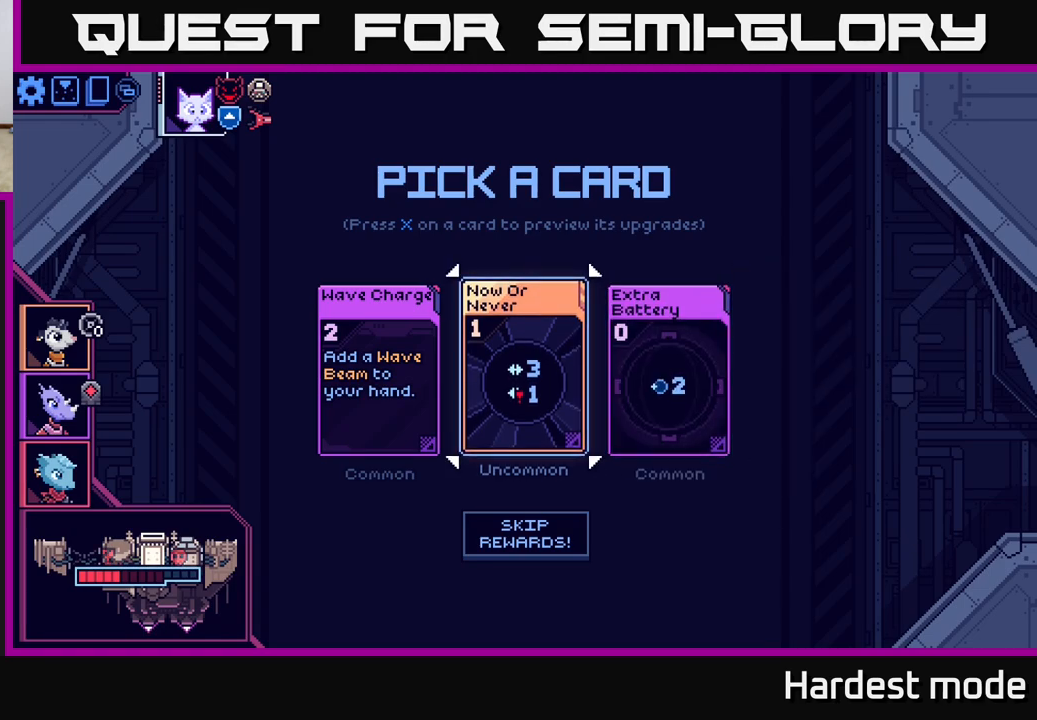
{"buttons": [], "left_stick": "center", "right_stick": "center", "events": [[83, "left_stick", "right"], [233, "left_stick", "center"], [283, "left_stick", "left"], [467, "left_stick", "center"]]}
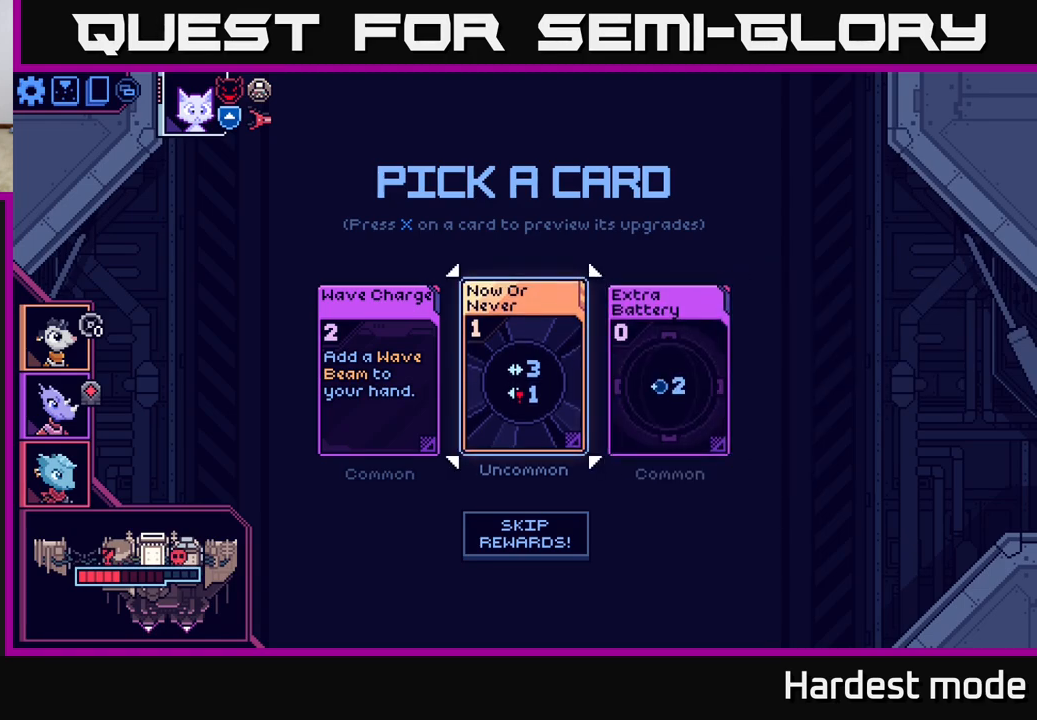
{"buttons": [], "left_stick": "right", "right_stick": "center", "events": [[100, "left_stick", "left"], [283, "left_stick", "center"], [433, "left_stick", "right"]]}
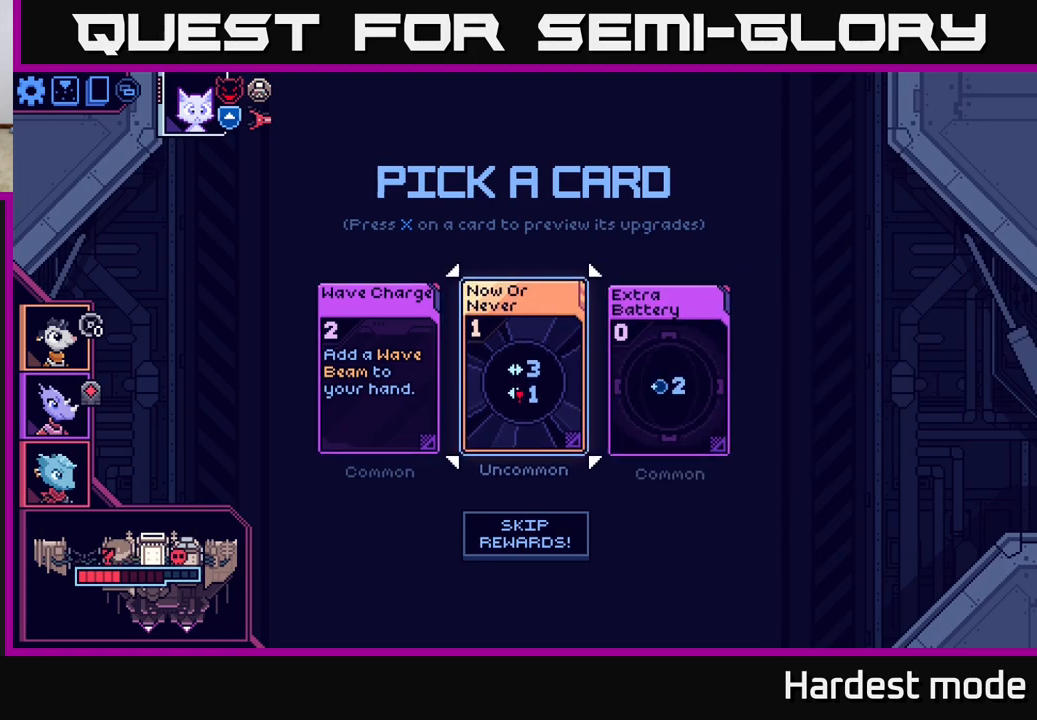
{"buttons": [], "left_stick": "left", "right_stick": "center", "events": [[117, "left_stick", "center"], [167, "left_stick", "left"], [350, "left_stick", "center"], [433, "left_stick", "left"]]}
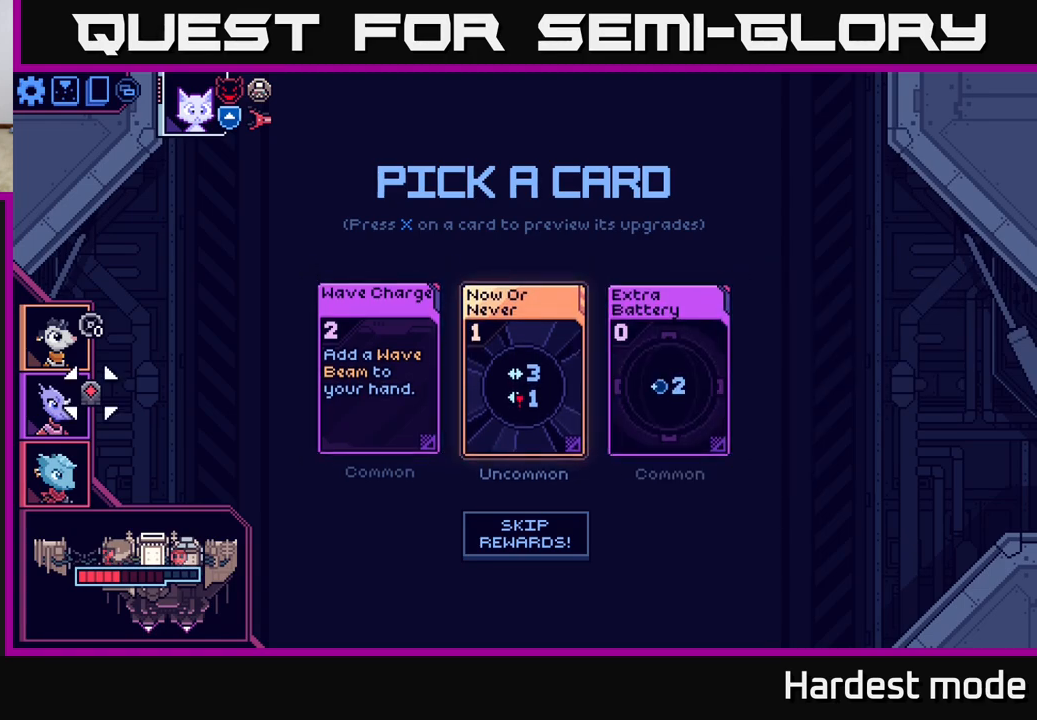
{"buttons": [], "left_stick": "center", "right_stick": "center", "events": [[83, "left_stick", "center"]]}